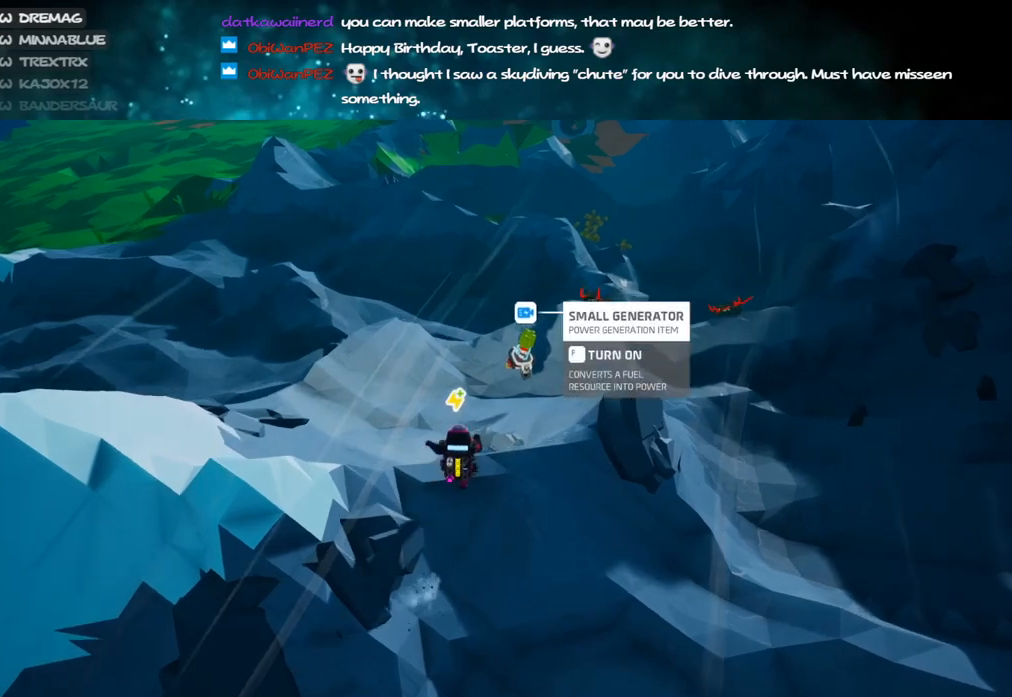
Gameplay with keyboard and mouse; each line is a JSON object with the keys and mouse buttons held at the frame after it. "events" lists presses ("down") and releases ("up") of "a", "alt", "b", "c", "ctrl", "d", "e", "f", "g", "q", "r", "s", "shift", "space", "t", "tab", "v", "w", "x", "z", "mouse_left", "mouse_wheel", "mouse_right", "mouse_mb4" and "mouse_mb5" between this image and that frame as [ms after this image, input, new state], when the widget could be followed in between. "mouse_left", "mouse_wheel", "mouse_right", "mouse_mb4", "mouse_mb5" = the "left", "wheel", "right", "mb4", "mb5" buttons of the "mouse" list. No other keys are recorded. "wheel" means that the mouse wheel is clicked or scrolled. Mouse movement is not recorded.
{"keys": ["a", "shift", "w"], "mouse": ["right"], "events": [[83, "d", "down"], [250, "d", "up"], [367, "a", "down"]]}
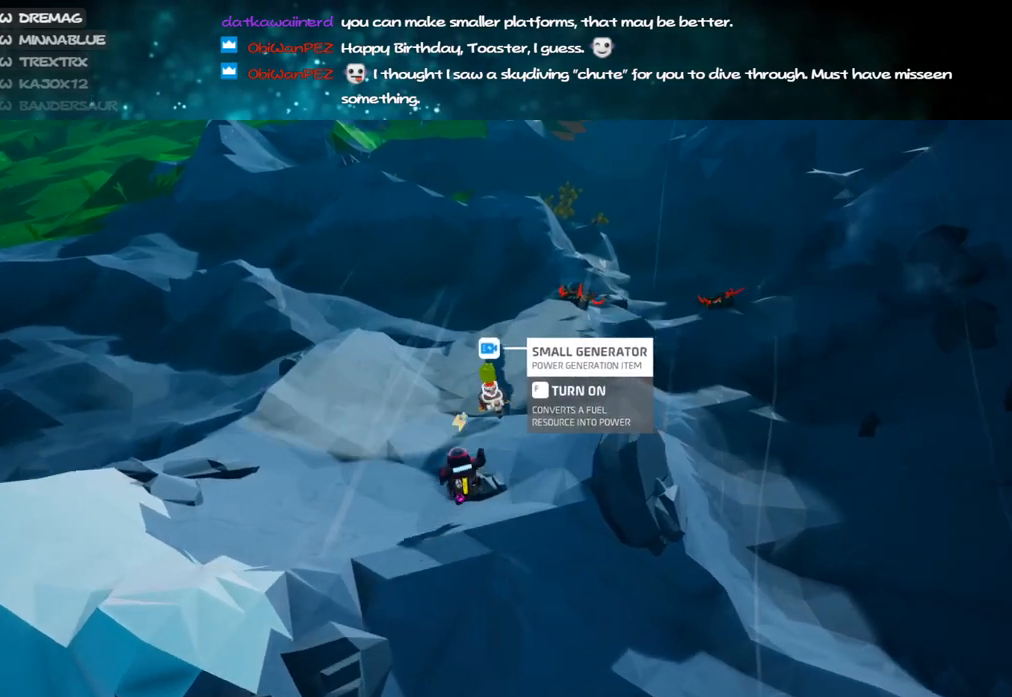
{"keys": ["w"], "mouse": [], "events": [[183, "mouse_right", "up"], [317, "a", "up"], [333, "d", "down"], [383, "shift", "up"], [450, "d", "up"]]}
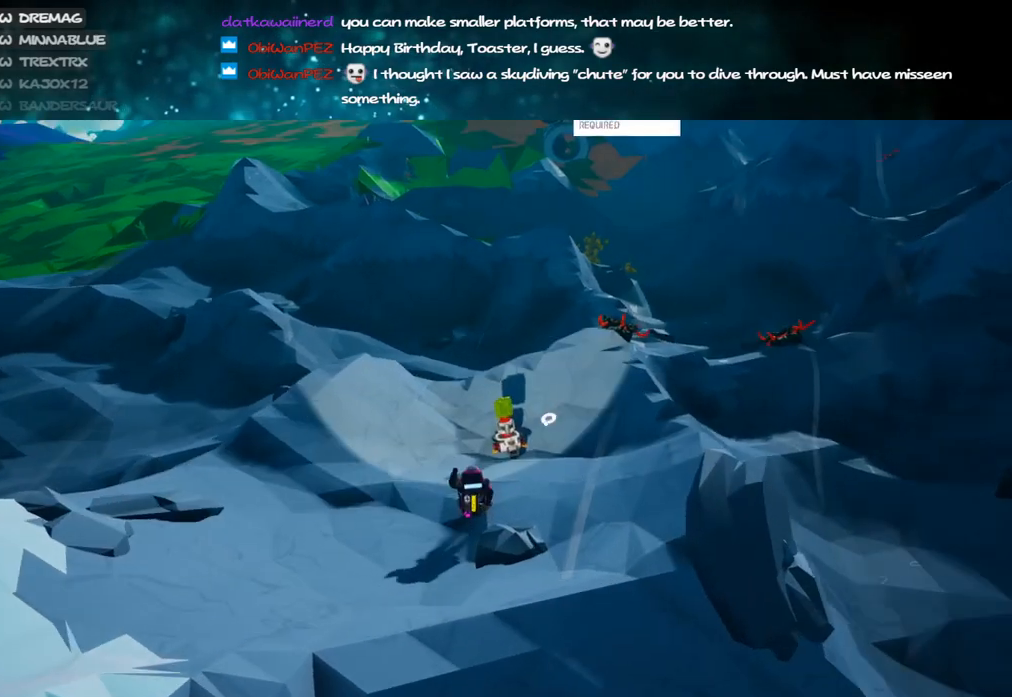
{"keys": ["d", "space", "w"], "mouse": [], "events": [[333, "mouse_left", "down"], [383, "d", "down"], [383, "space", "down"], [433, "mouse_left", "up"]]}
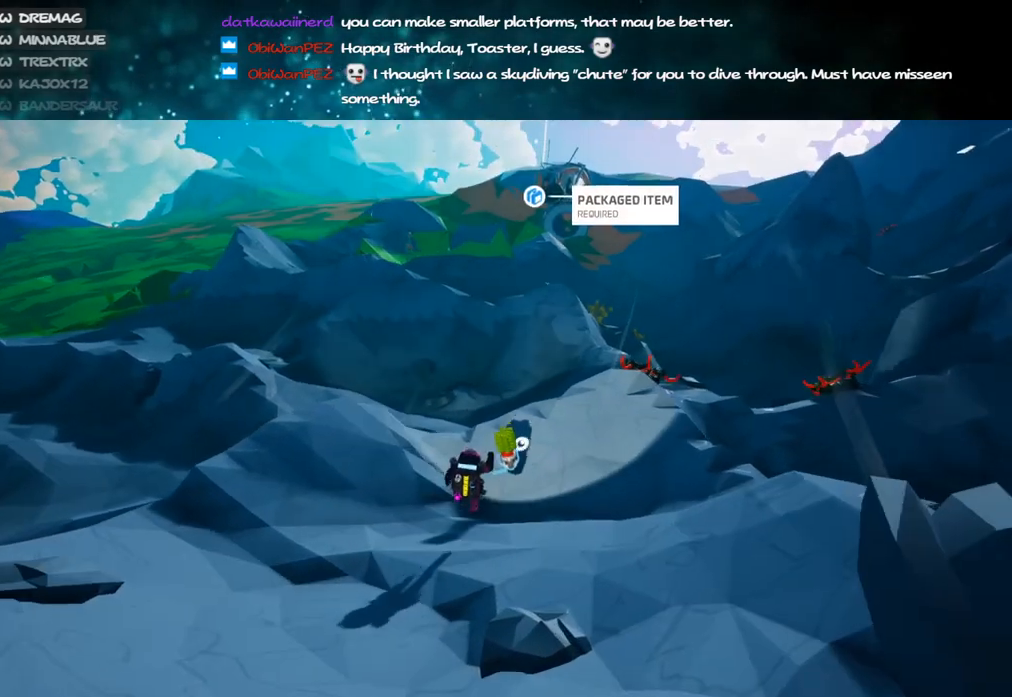
{"keys": ["d", "w"], "mouse": ["left"], "events": [[33, "space", "up"], [467, "mouse_left", "down"]]}
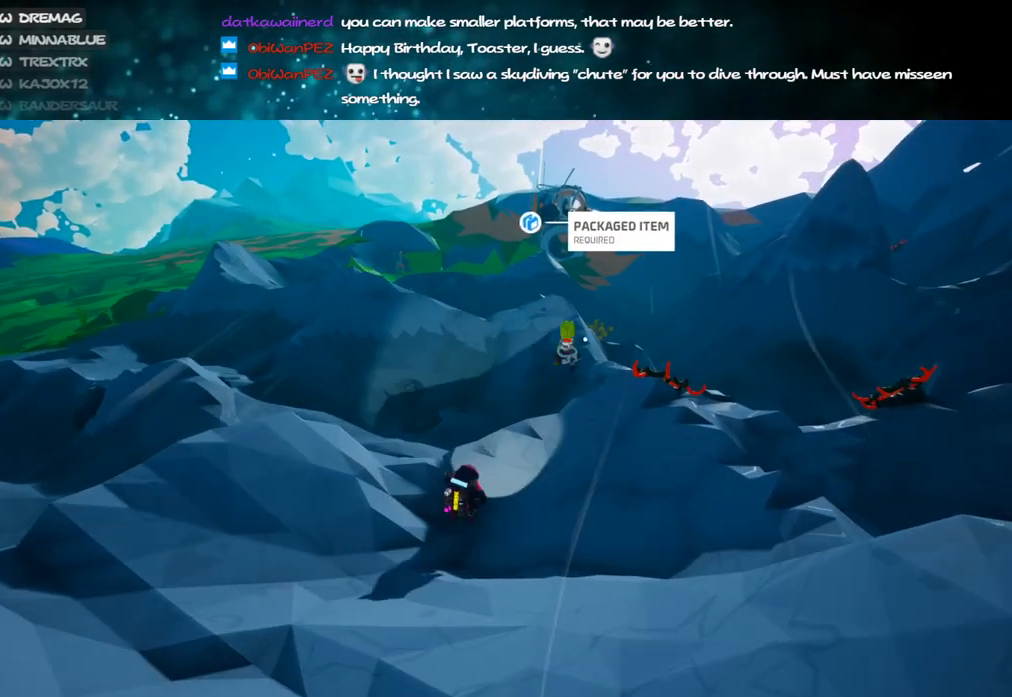
{"keys": ["w"], "mouse": [], "events": [[50, "mouse_right", "down"], [67, "shift", "down"], [100, "mouse_left", "up"], [133, "d", "up"], [267, "mouse_right", "up"], [500, "shift", "up"]]}
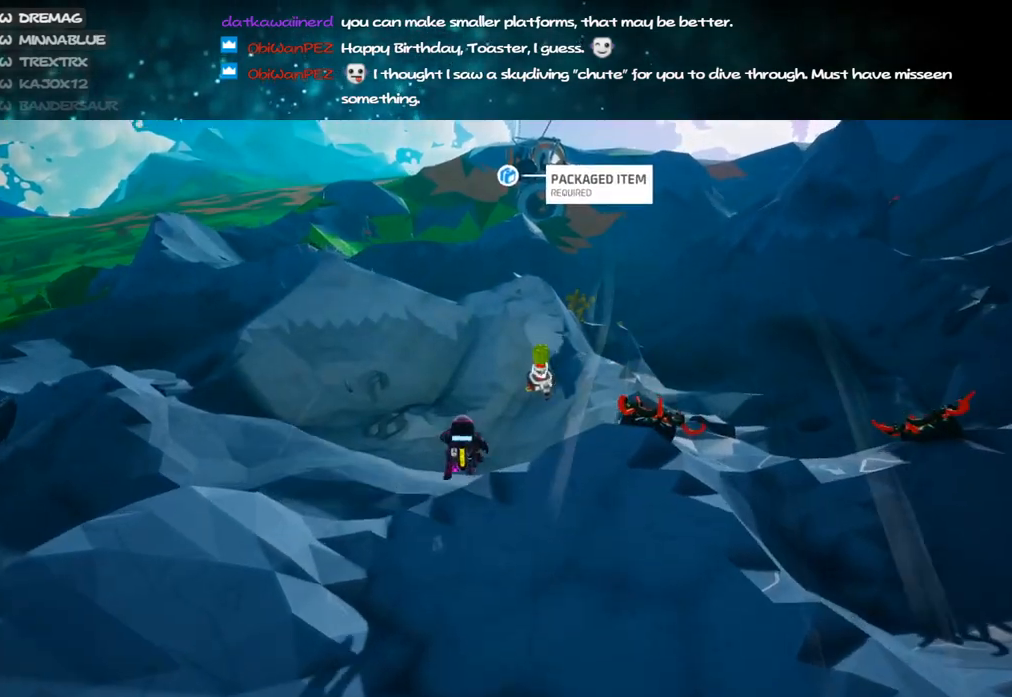
{"keys": ["d", "w"], "mouse": [], "events": [[33, "d", "down"], [83, "mouse_left", "down"], [183, "mouse_left", "up"]]}
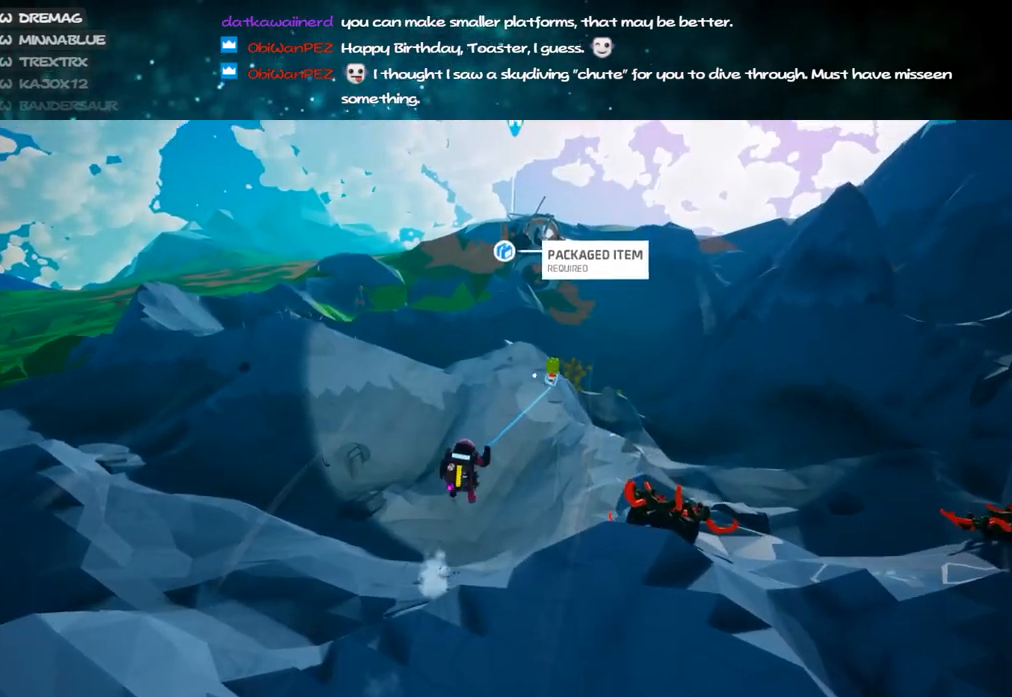
{"keys": ["d", "w"], "mouse": ["right"], "events": [[200, "mouse_left", "down"], [283, "mouse_right", "down"], [333, "mouse_left", "up"]]}
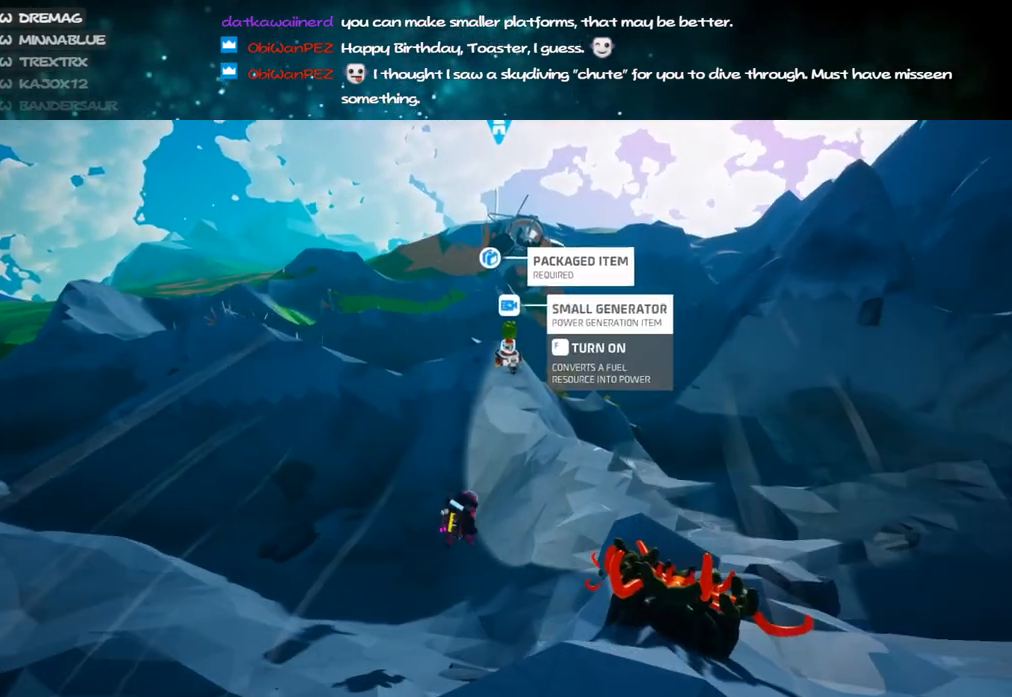
{"keys": ["w"], "mouse": ["right"], "events": [[233, "d", "up"]]}
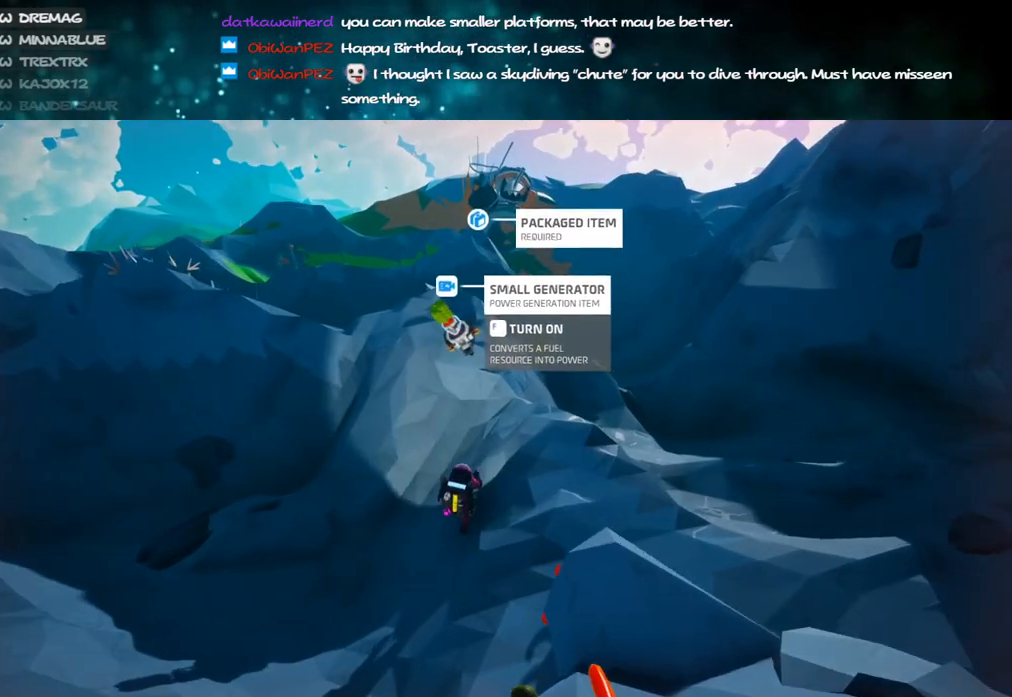
{"keys": ["d", "w"], "mouse": [], "events": [[133, "mouse_right", "up"], [217, "a", "down"], [267, "space", "down"], [283, "a", "up"], [383, "space", "up"], [450, "d", "down"]]}
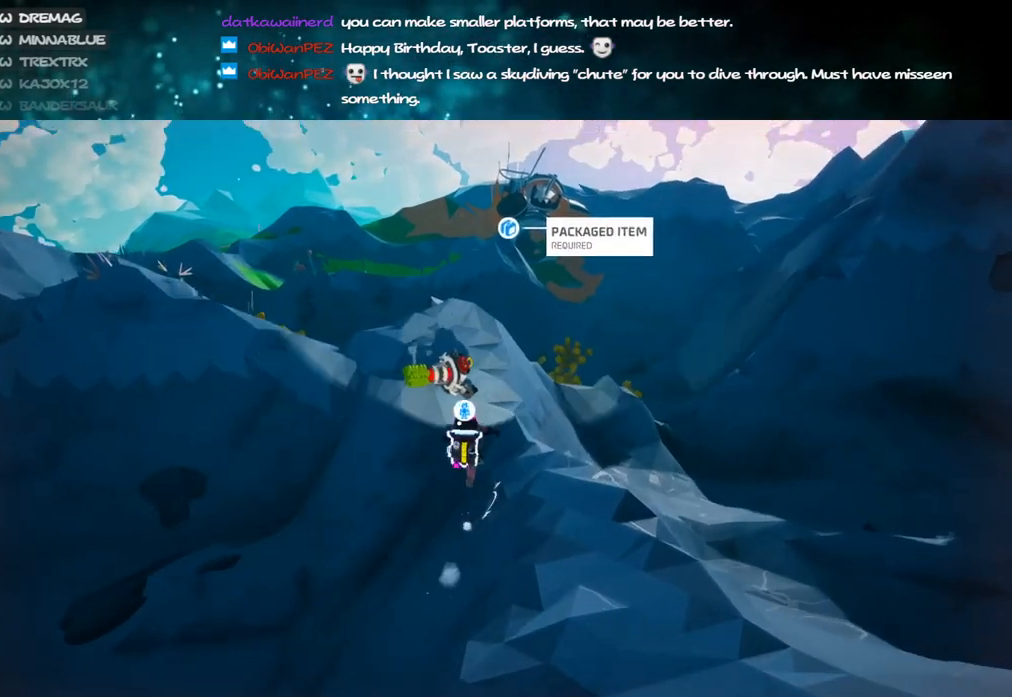
{"keys": ["w"], "mouse": [], "events": [[233, "d", "up"], [250, "mouse_left", "down"], [367, "mouse_left", "up"]]}
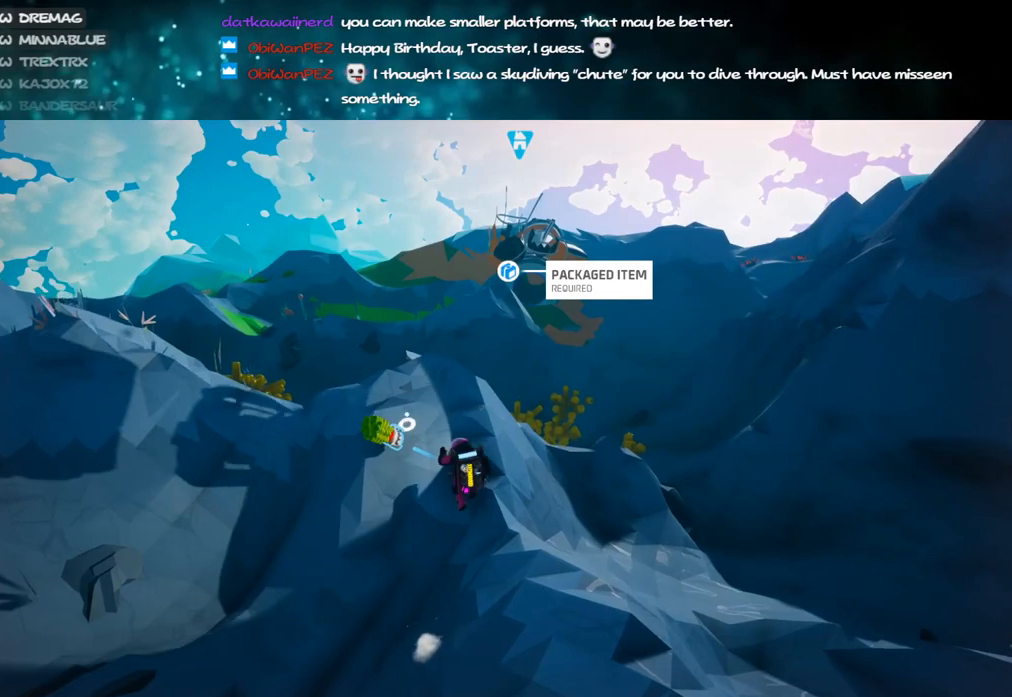
{"keys": ["shift", "w"], "mouse": [], "events": [[233, "mouse_left", "down"], [283, "mouse_right", "down"], [317, "shift", "down"], [383, "mouse_left", "up"], [483, "mouse_right", "up"]]}
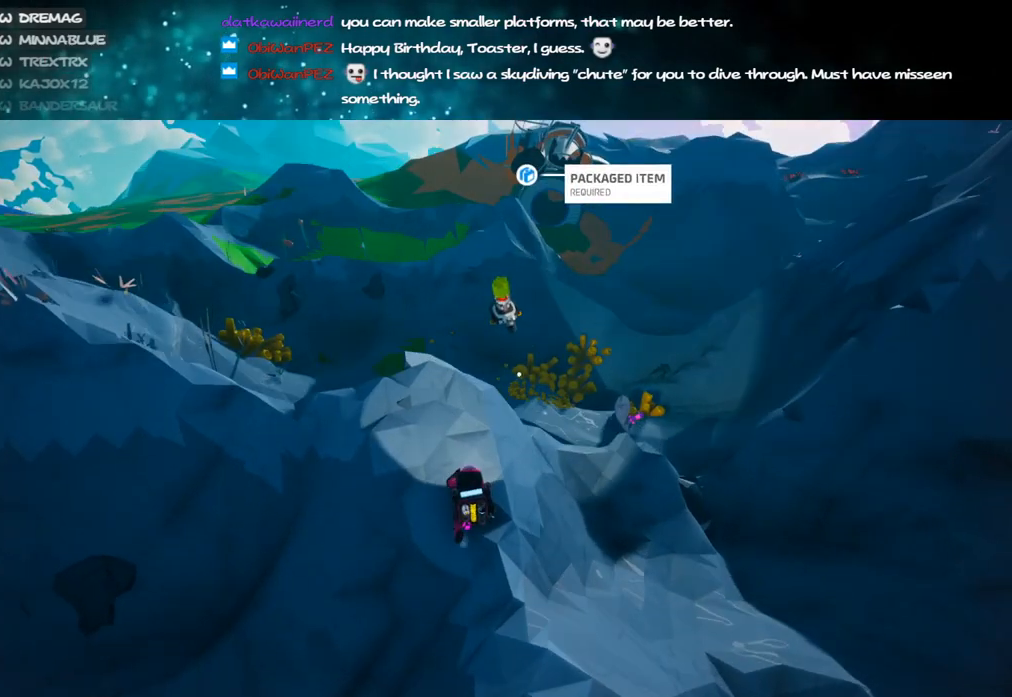
{"keys": ["w"], "mouse": [], "events": [[150, "d", "down"], [250, "space", "down"], [300, "mouse_right", "down"], [333, "shift", "up"], [400, "space", "up"], [417, "d", "up"], [483, "mouse_right", "up"]]}
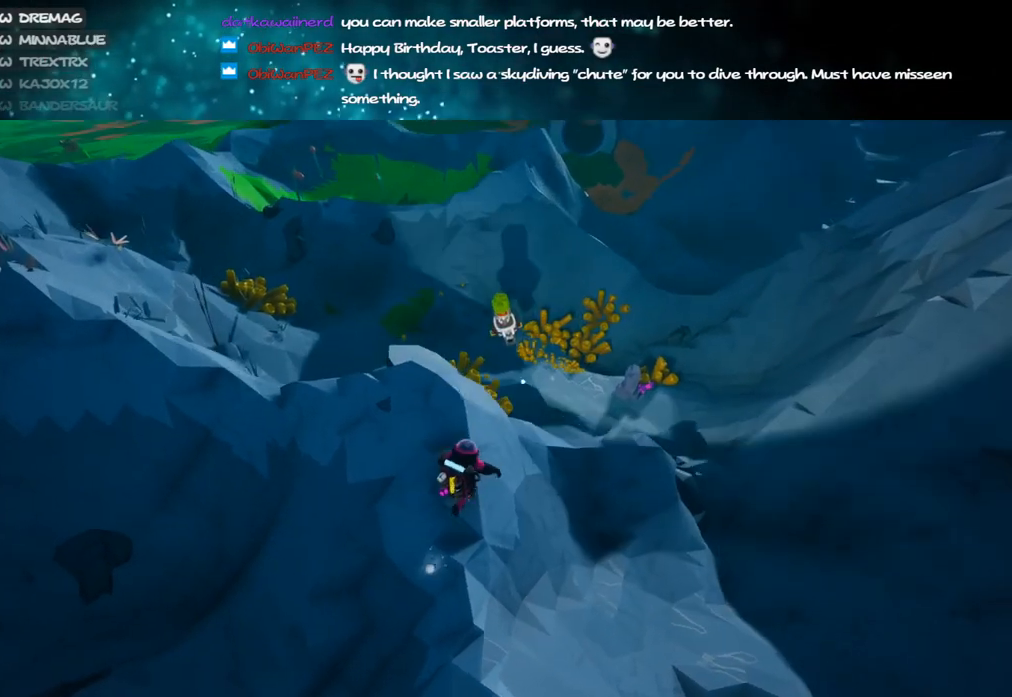
{"keys": ["alt", "w"], "mouse": ["left"], "events": [[133, "e", "down"], [150, "a", "down"], [233, "e", "up"], [233, "mouse_left", "down"], [383, "alt", "down"], [433, "a", "up"]]}
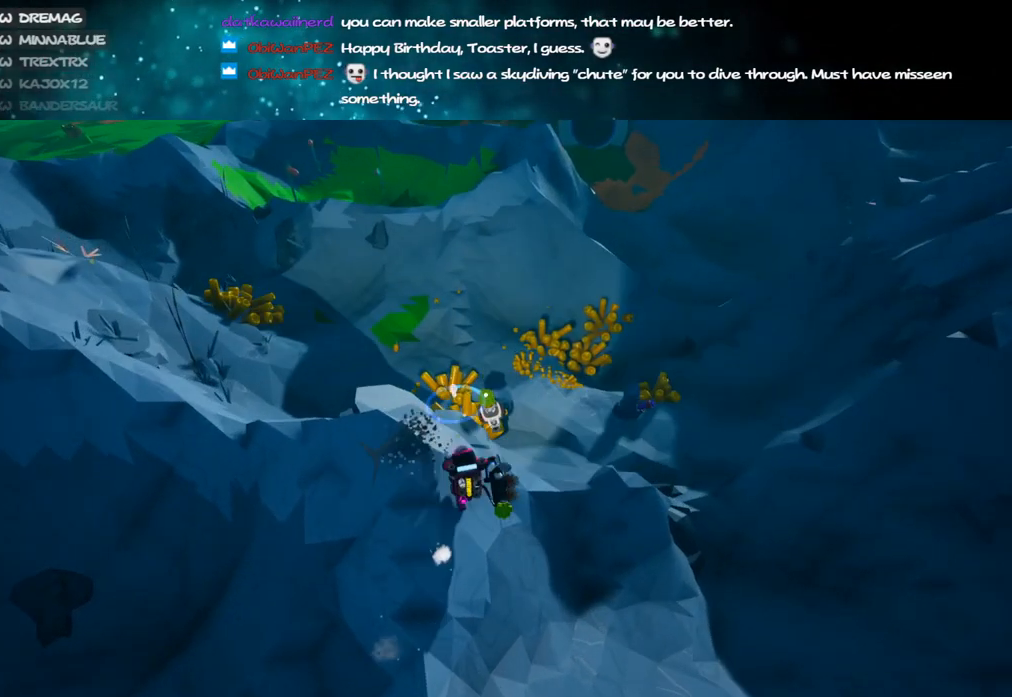
{"keys": ["a", "w"], "mouse": ["left"], "events": [[50, "alt", "up"], [367, "alt", "down"], [450, "a", "down"], [450, "alt", "up"]]}
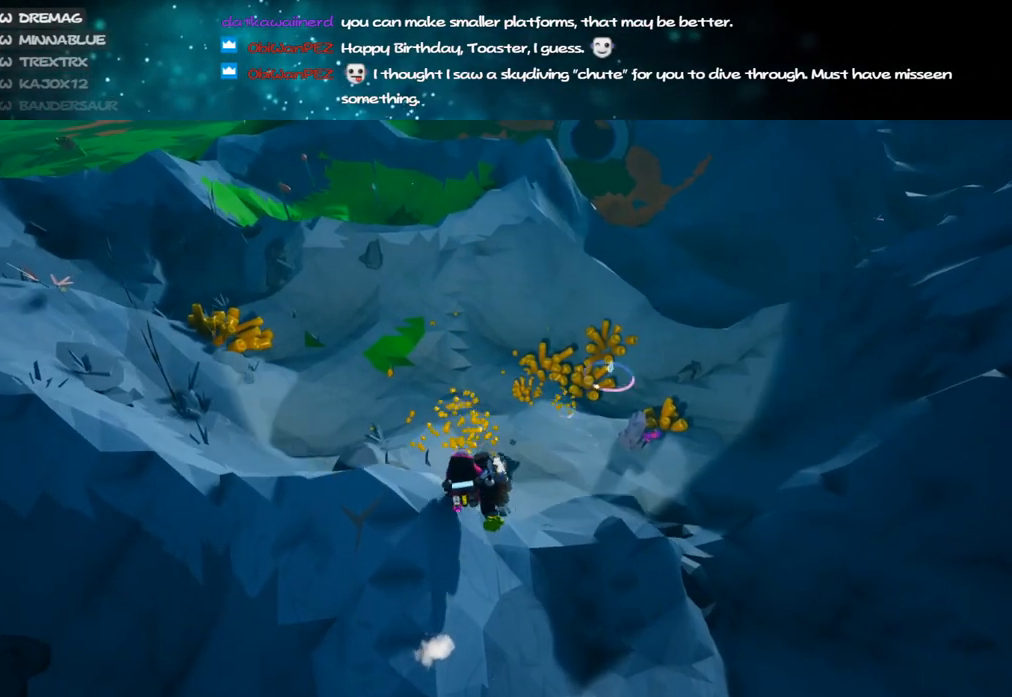
{"keys": ["a", "alt", "w"], "mouse": ["left"], "events": [[67, "a", "up"], [417, "a", "down"], [433, "alt", "down"]]}
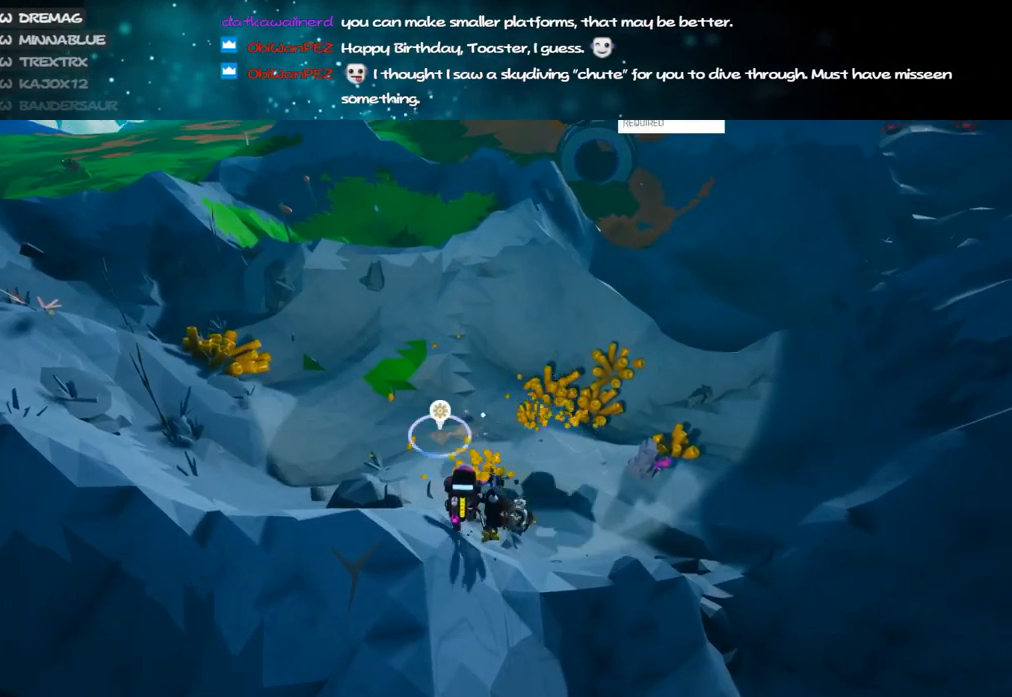
{"keys": ["w"], "mouse": ["left"], "events": [[50, "alt", "up"], [333, "a", "up"]]}
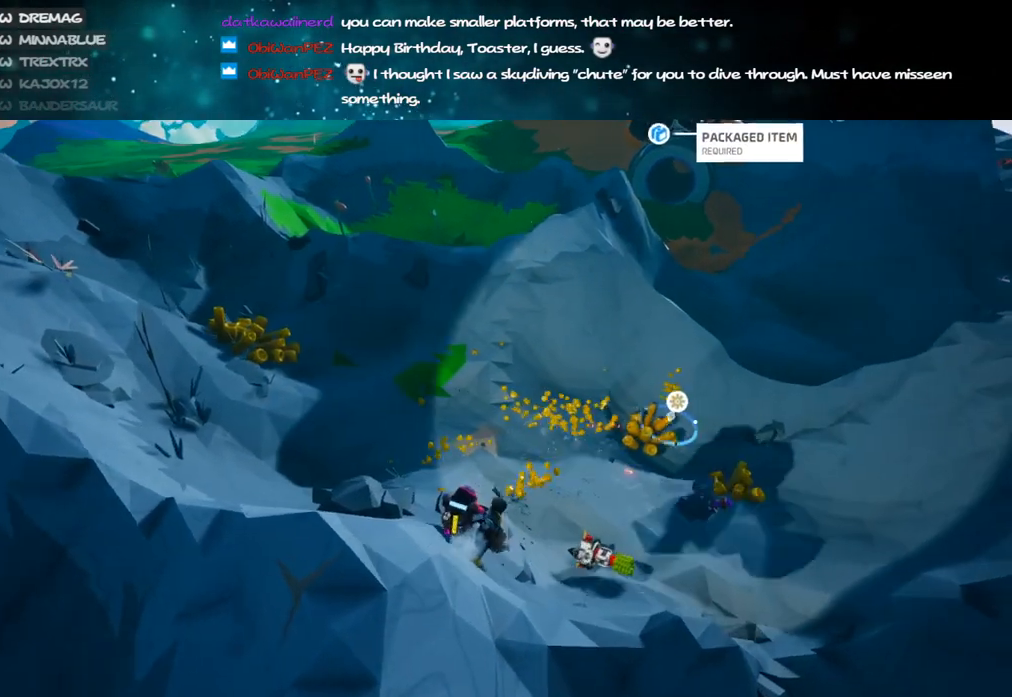
{"keys": ["d", "w"], "mouse": [], "events": [[33, "a", "down"], [150, "a", "up"], [183, "d", "down"], [217, "mouse_left", "up"], [283, "mouse_right", "down"], [433, "mouse_right", "up"]]}
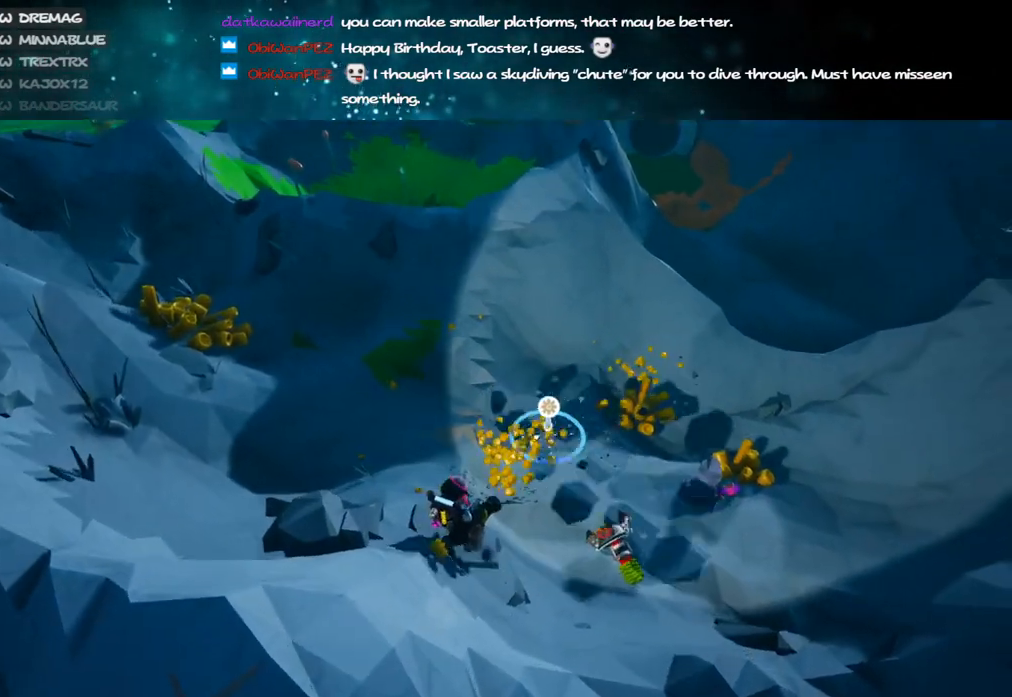
{"keys": ["w"], "mouse": [], "events": [[167, "d", "up"], [267, "a", "down"], [367, "a", "up"]]}
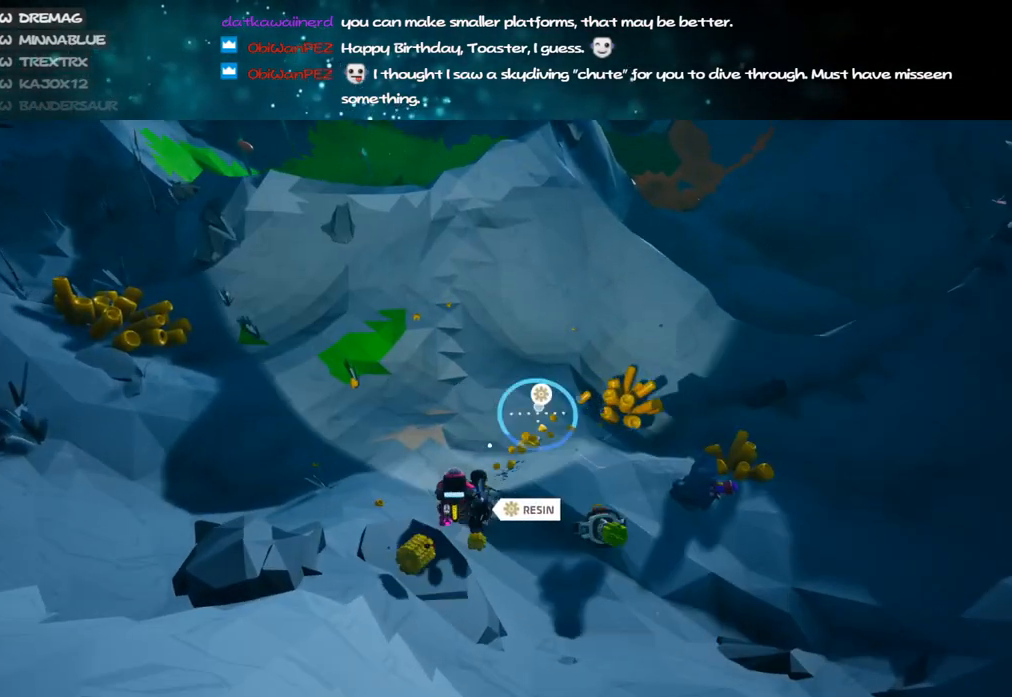
{"keys": [], "mouse": [], "events": [[83, "w", "up"], [333, "mouse_left", "down"], [400, "mouse_left", "up"]]}
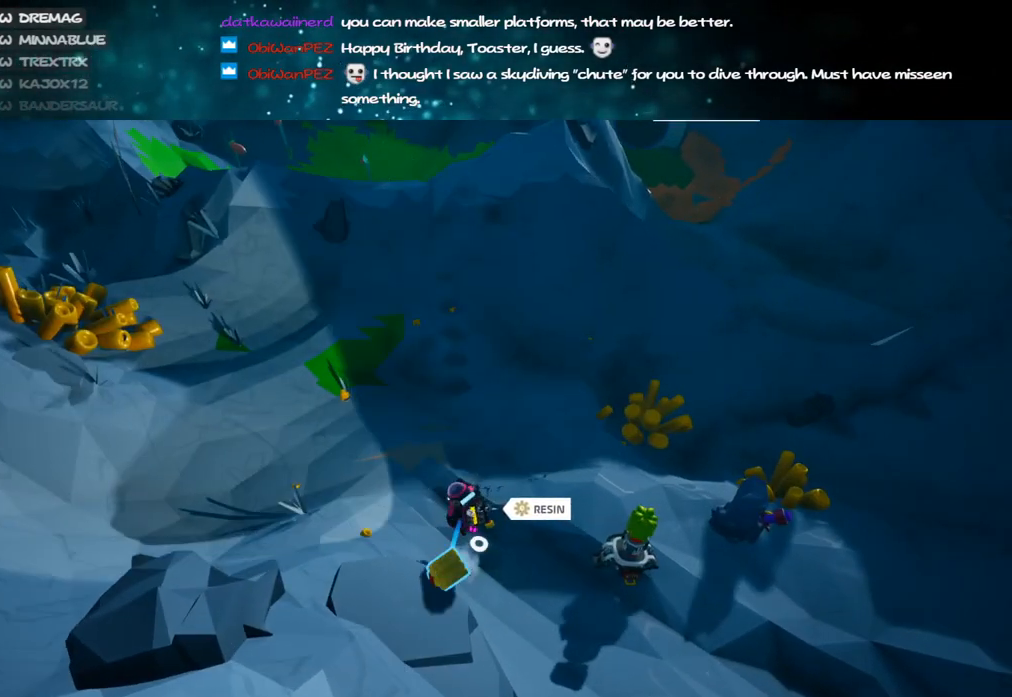
{"keys": ["d", "space", "w"], "mouse": [], "events": [[17, "e", "down"], [83, "w", "down"], [117, "e", "up"], [217, "d", "down"], [367, "d", "up"], [500, "d", "down"], [500, "space", "down"]]}
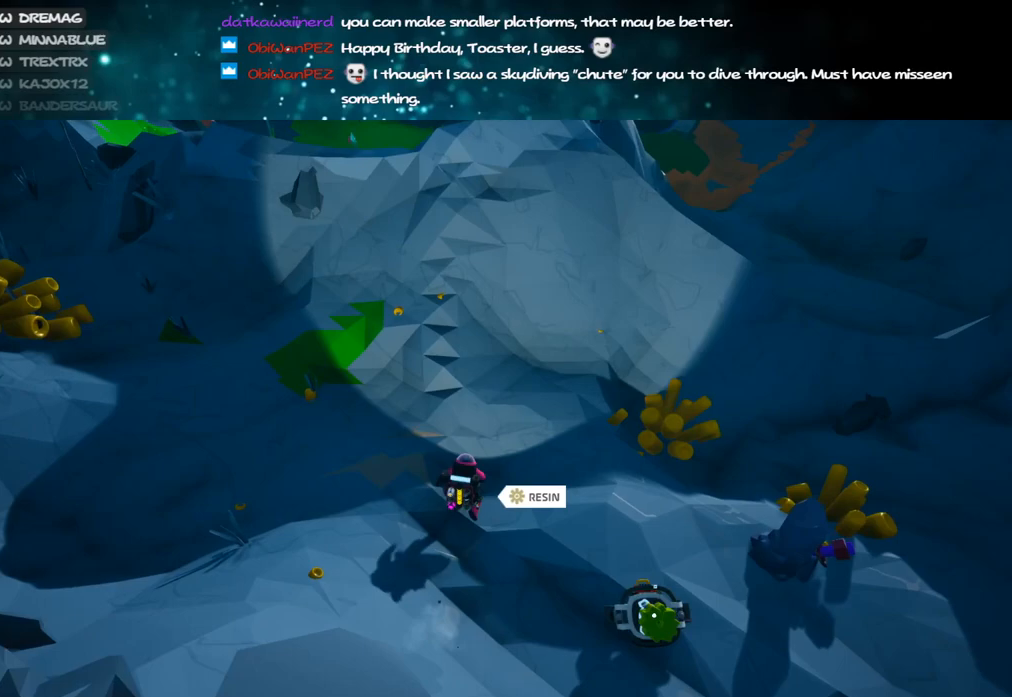
{"keys": ["d", "w"], "mouse": [], "events": [[33, "mouse_left", "down"], [133, "mouse_left", "up"], [133, "space", "up"]]}
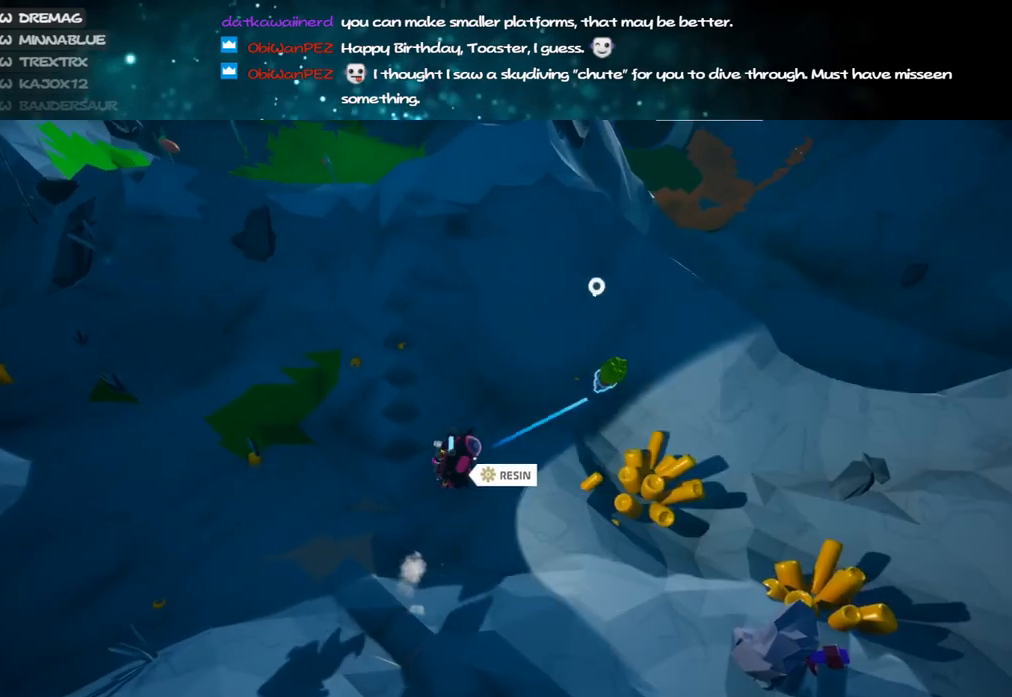
{"keys": ["d", "shift", "w"], "mouse": ["right"], "events": [[33, "d", "up"], [150, "mouse_left", "down"], [250, "mouse_right", "down"], [283, "mouse_left", "up"], [283, "shift", "down"], [367, "d", "down"]]}
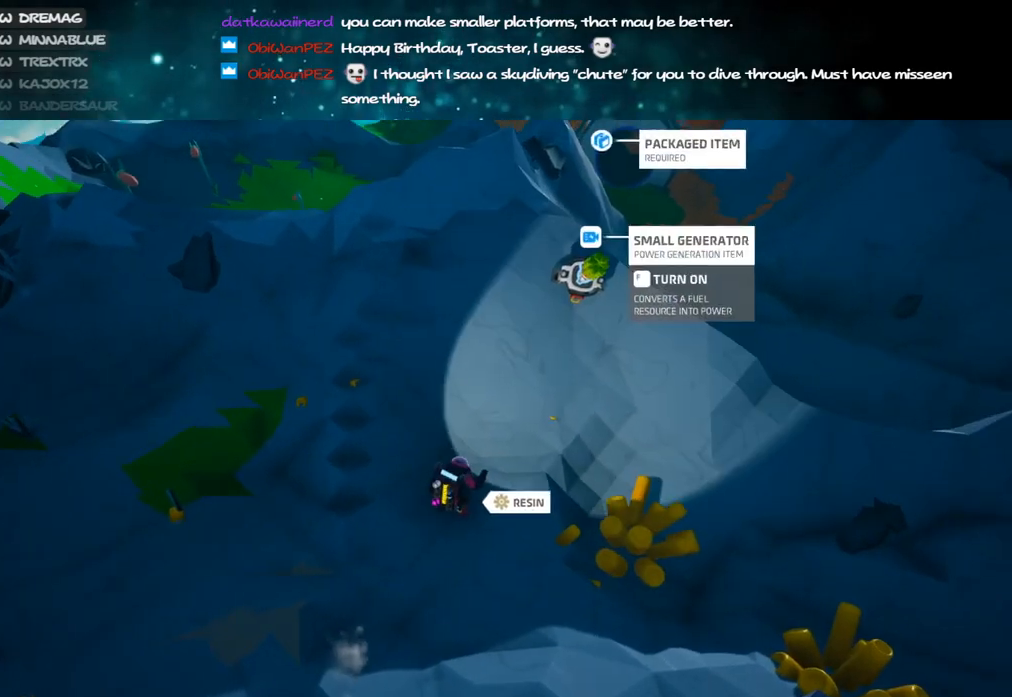
{"keys": ["w"], "mouse": [], "events": [[117, "d", "up"], [250, "mouse_right", "up"], [483, "shift", "up"]]}
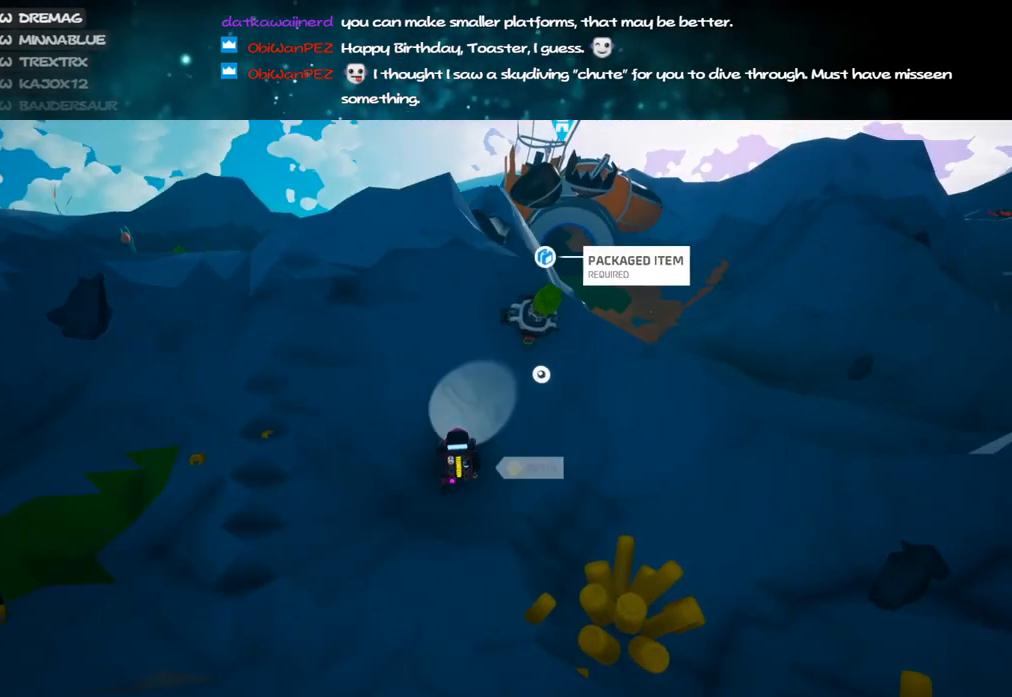
{"keys": ["d", "w"], "mouse": ["right"], "events": [[117, "d", "down"], [183, "space", "down"], [300, "mouse_left", "down"], [350, "mouse_right", "down"], [433, "mouse_left", "up"], [433, "space", "up"]]}
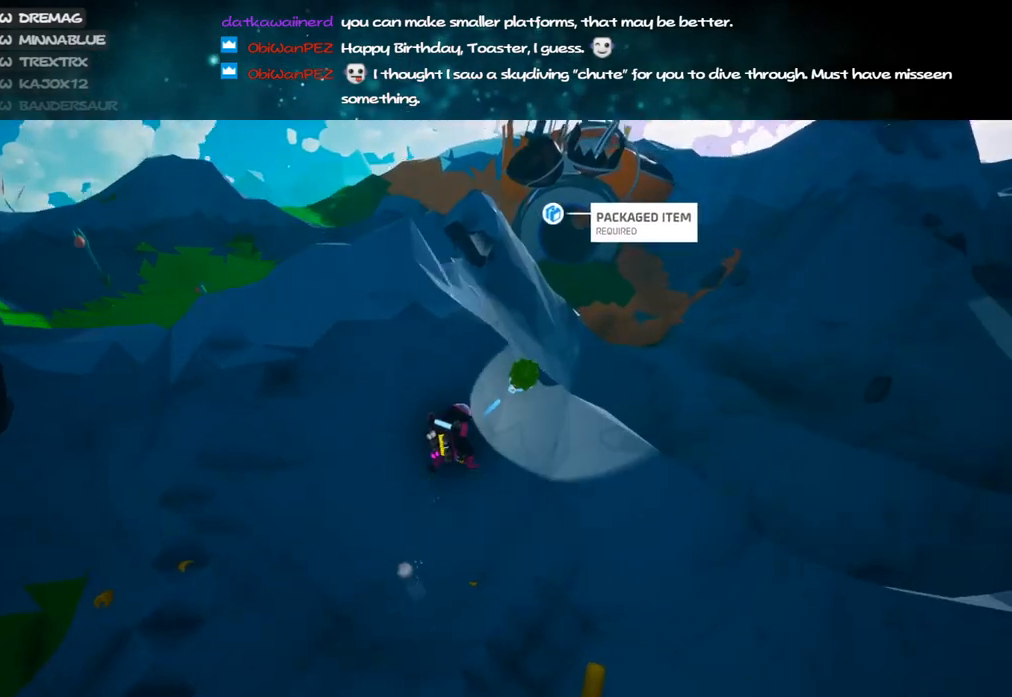
{"keys": ["shift", "w"], "mouse": ["left", "right"], "events": [[50, "mouse_right", "up"], [367, "mouse_left", "down"], [383, "d", "up"], [433, "mouse_right", "down"], [483, "shift", "down"]]}
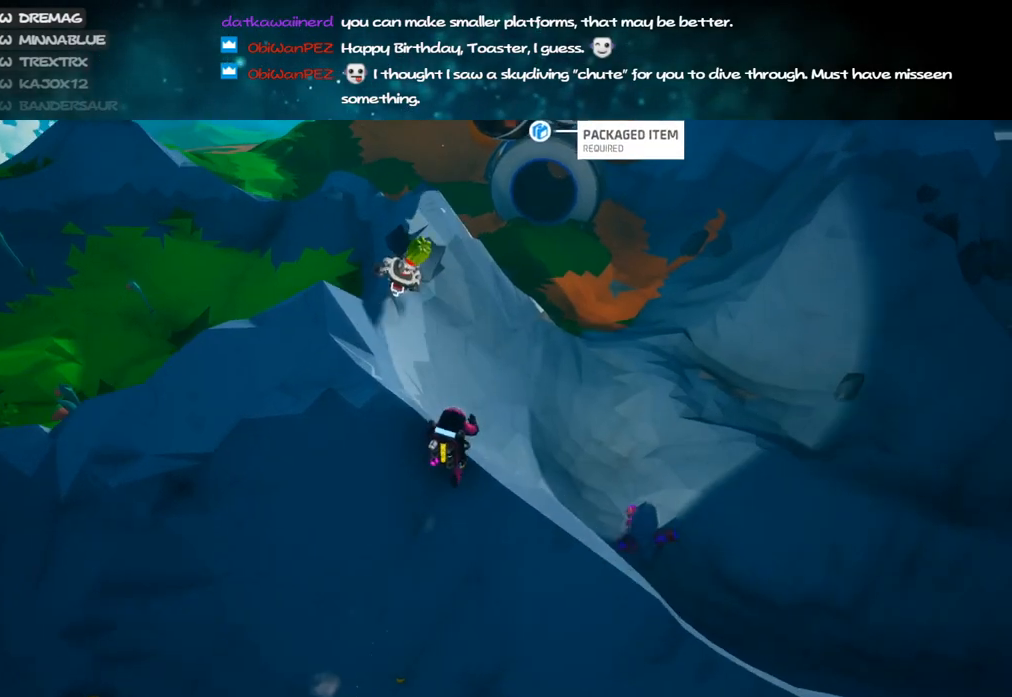
{"keys": ["a", "w"], "mouse": [], "events": [[17, "mouse_left", "up"], [217, "a", "down"], [217, "space", "down"], [300, "mouse_right", "up"], [383, "space", "up"], [483, "shift", "up"]]}
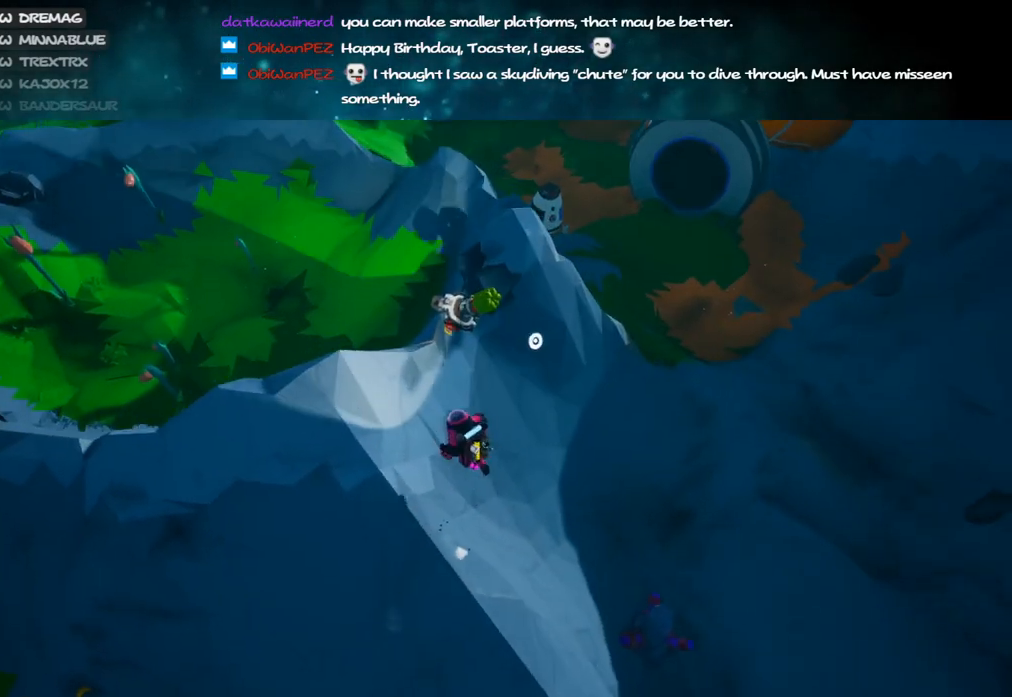
{"keys": ["d", "w"], "mouse": [], "events": [[100, "a", "up"], [333, "mouse_left", "down"], [417, "mouse_left", "up"], [500, "d", "down"]]}
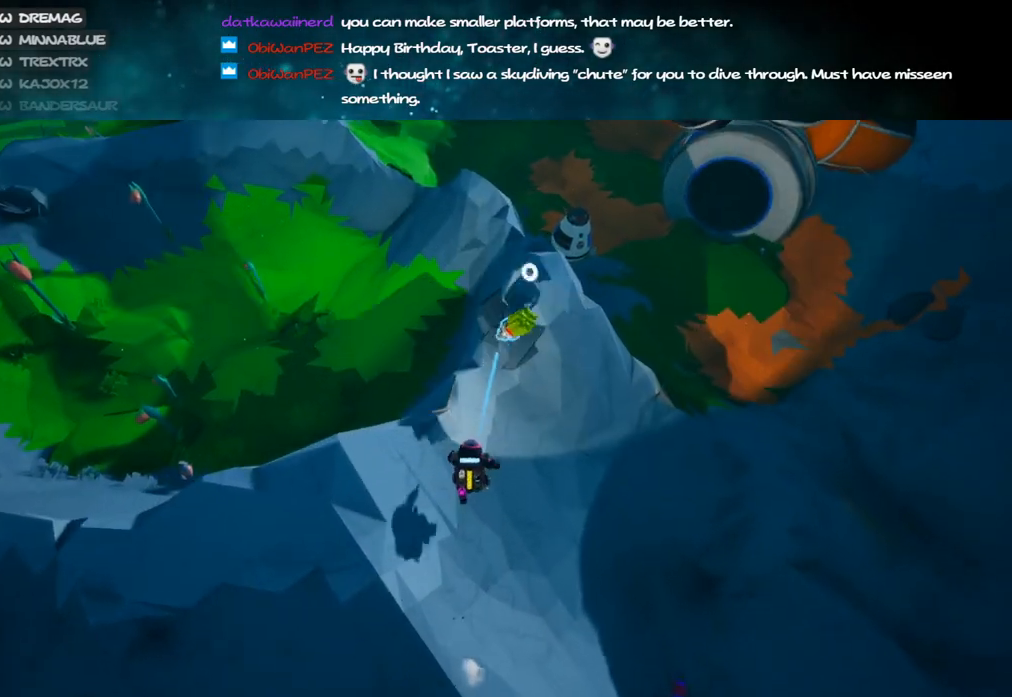
{"keys": ["shift", "w"], "mouse": ["right"], "events": [[133, "d", "up"], [267, "mouse_left", "down"], [317, "mouse_right", "down"], [333, "shift", "down"], [383, "mouse_left", "up"]]}
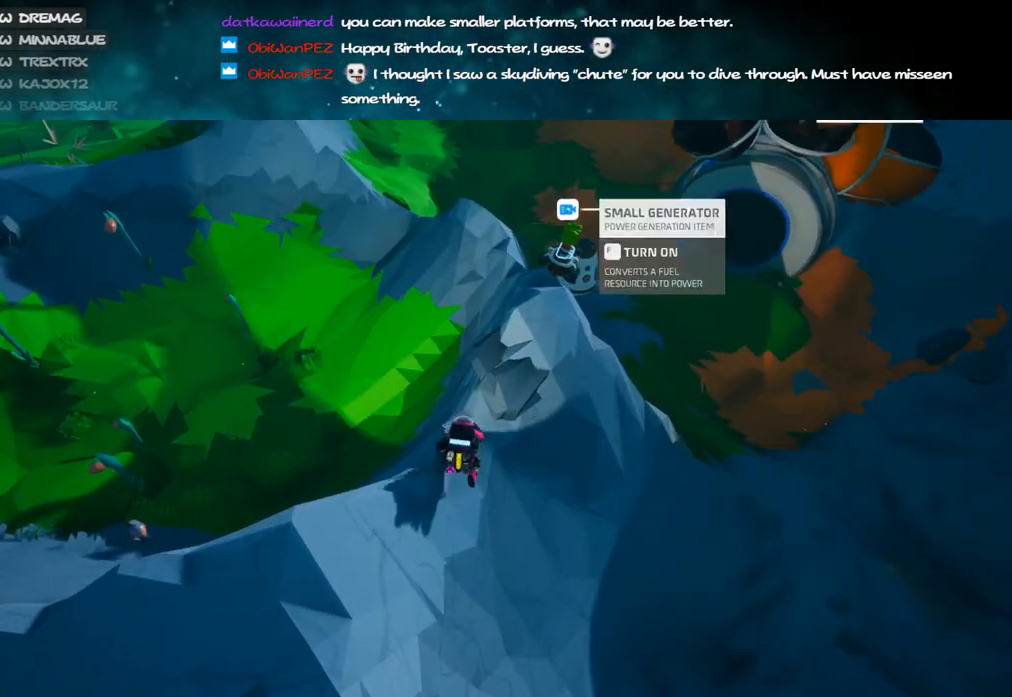
{"keys": ["w"], "mouse": [], "events": [[233, "d", "down"], [333, "space", "down"], [350, "shift", "up"], [400, "mouse_right", "up"], [433, "d", "up"], [433, "space", "up"]]}
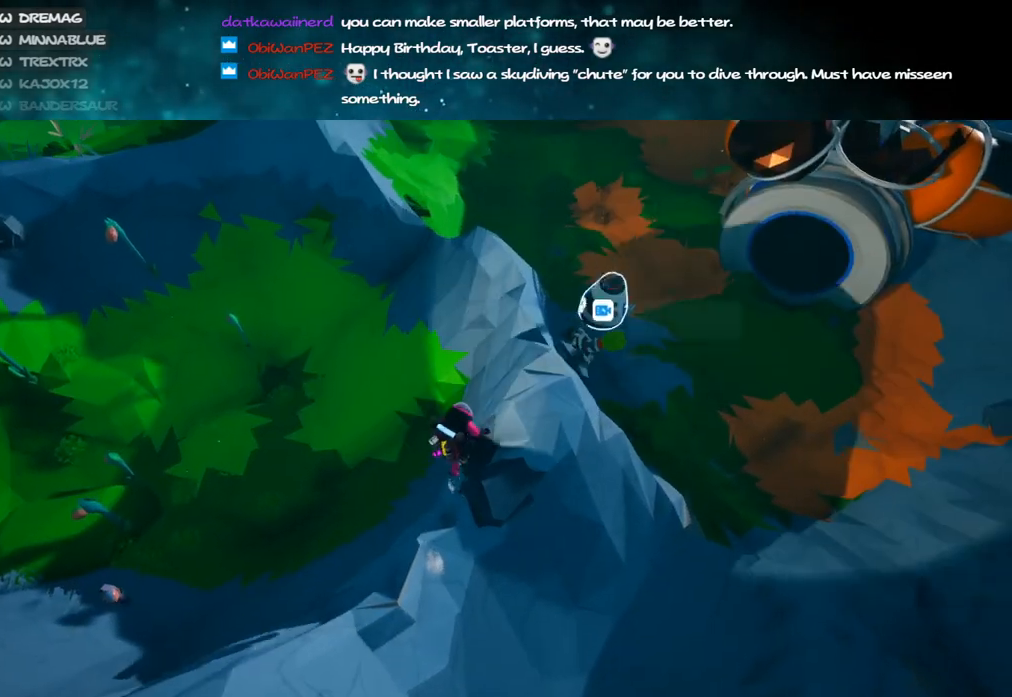
{"keys": ["w"], "mouse": [], "events": [[233, "d", "down"], [333, "mouse_left", "down"], [383, "d", "up"], [417, "mouse_left", "up"]]}
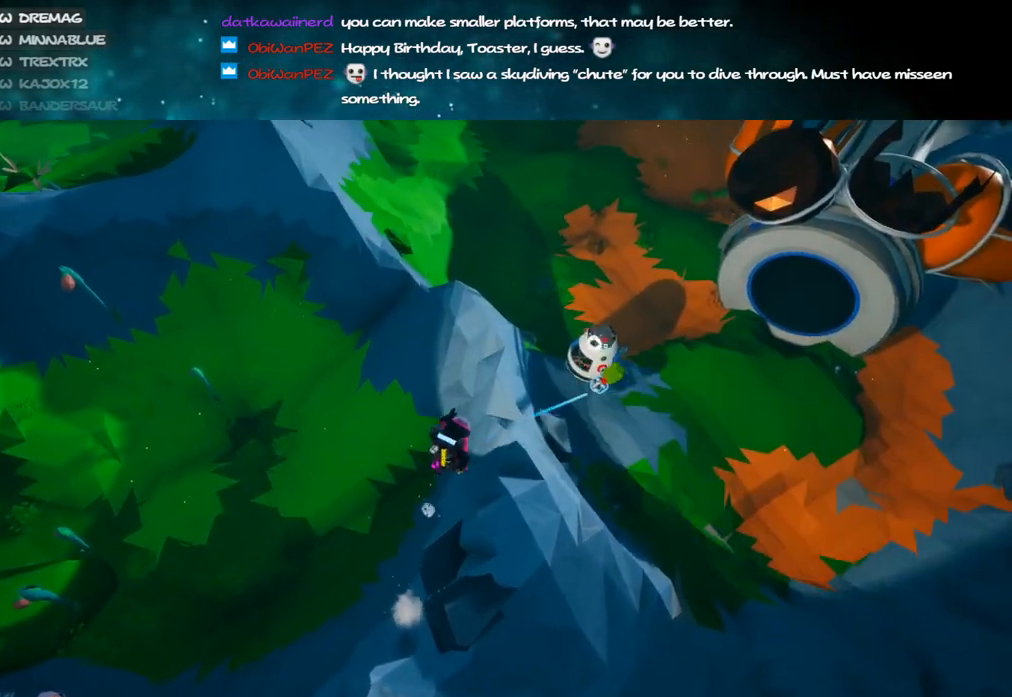
{"keys": ["shift", "w"], "mouse": ["right"], "events": [[133, "d", "down"], [383, "mouse_left", "down"], [417, "d", "up"], [433, "mouse_right", "down"], [483, "mouse_left", "up"], [500, "shift", "down"]]}